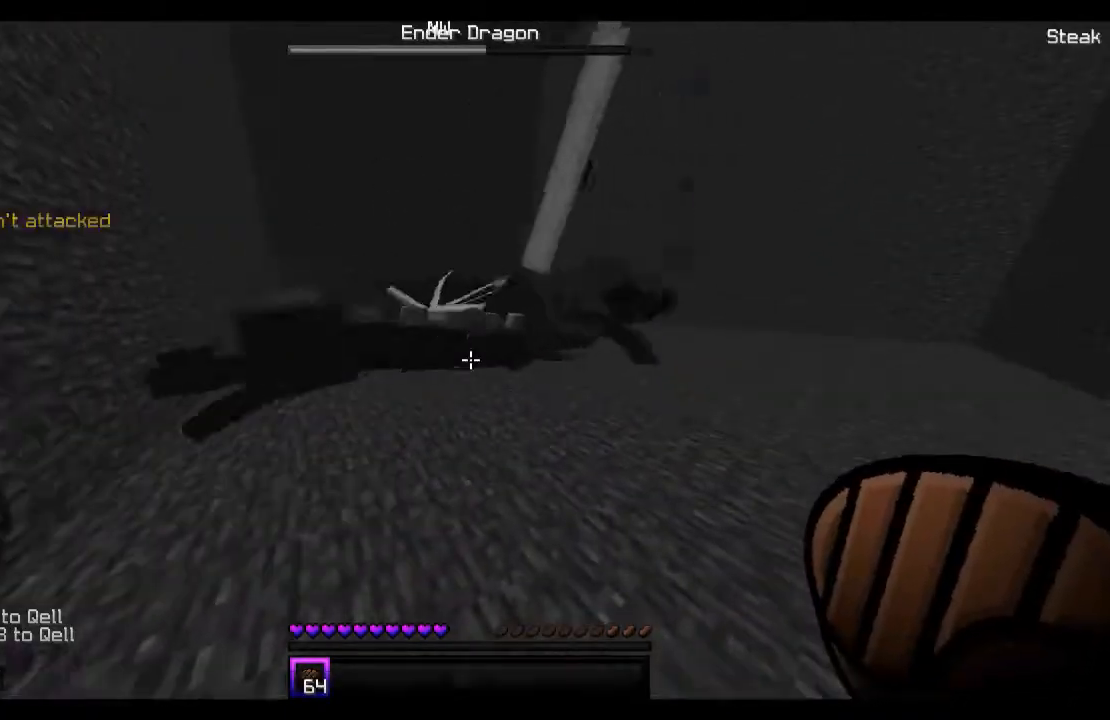
Gameplay with keyboard and mouse; each line is a JSON object with the keys and mouse buttons held at the frame after it. "events" lists presses ("down") and releases ("up") of "a", "d", "s", "space", "w", "mouse_left" and "mouse_right" between this image and that frame as [ms after this image, input, new state], when the widget could be followed in between. "mouse_left", "mouse_right" = the "left", "right" buttons of the "mouse" list. No other keys are recorded. Fast repeated clicks can show as one long hold. Mouse movement is not recorded.
{"keys": ["space", "w"], "mouse": ["left"], "events": [[133, "w", "down"], [167, "mouse_left", "down"], [233, "mouse_left", "up"], [267, "mouse_left", "down"], [333, "mouse_left", "up"], [433, "mouse_left", "down"], [433, "space", "down"]]}
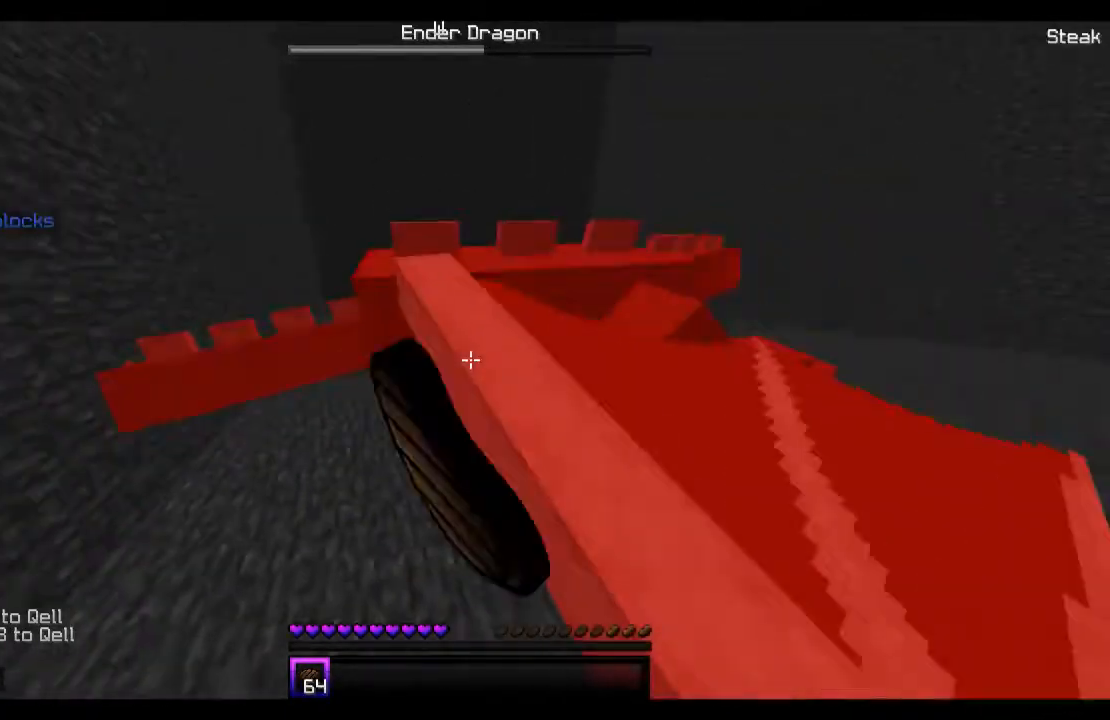
{"keys": ["space", "w"], "mouse": [], "events": [[33, "mouse_left", "up"], [67, "mouse_left", "down"], [167, "mouse_left", "up"], [233, "mouse_left", "down"], [233, "space", "up"], [333, "mouse_left", "up"], [367, "mouse_left", "down"], [433, "space", "down"], [467, "mouse_left", "up"]]}
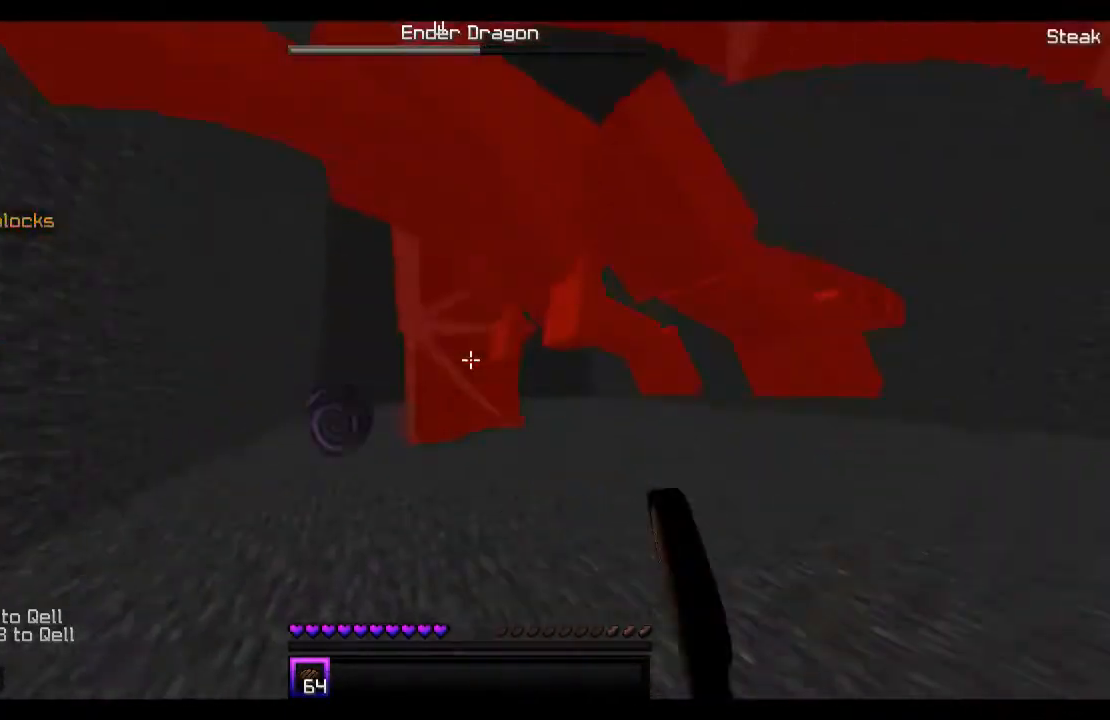
{"keys": ["w"], "mouse": ["left"], "events": [[33, "mouse_left", "down"], [67, "mouse_left", "up"], [167, "mouse_left", "down"], [233, "mouse_left", "up"], [267, "space", "up"], [333, "mouse_left", "down"], [367, "mouse_left", "up"], [467, "mouse_left", "down"]]}
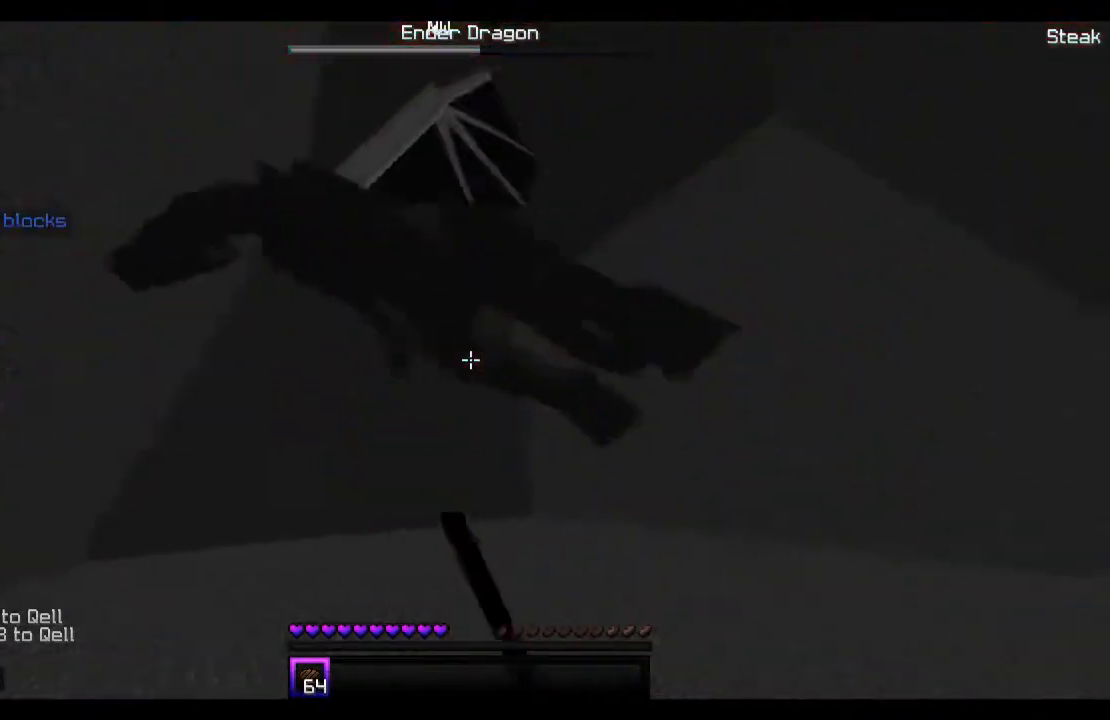
{"keys": ["w"], "mouse": [], "events": [[33, "mouse_left", "up"], [67, "space", "down"], [133, "mouse_left", "down"], [167, "mouse_left", "up"], [267, "mouse_left", "down"], [333, "mouse_left", "up"], [433, "mouse_left", "down"], [467, "mouse_left", "up"], [467, "space", "up"]]}
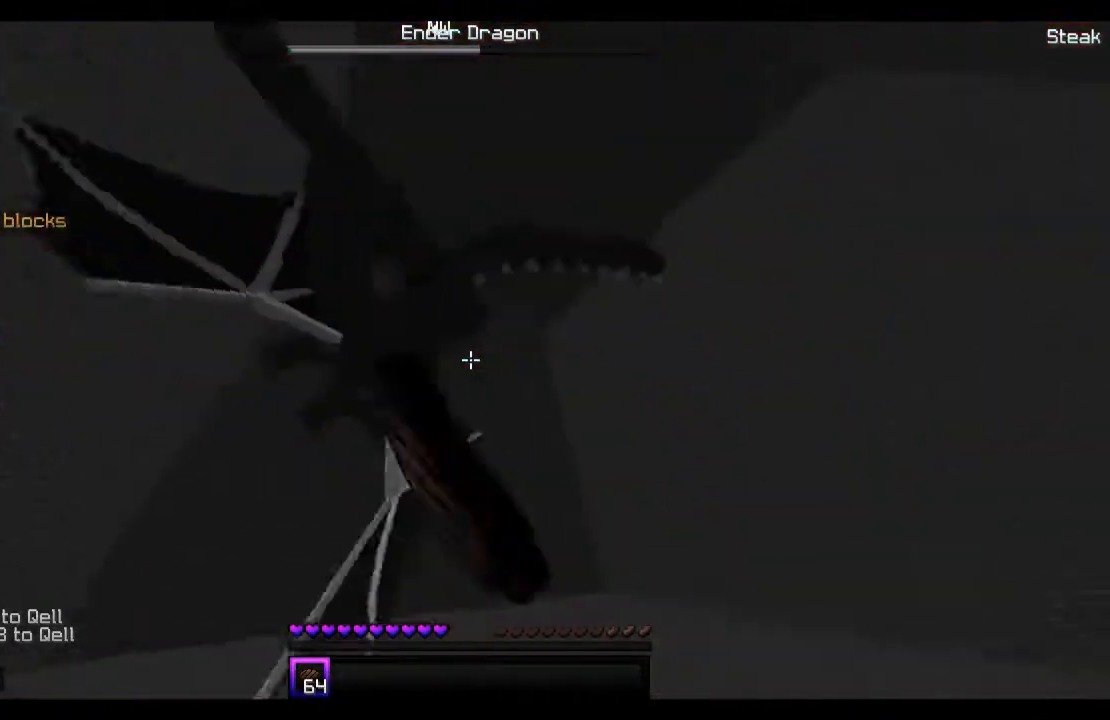
{"keys": [], "mouse": [], "events": [[33, "mouse_left", "down"], [133, "mouse_left", "up"], [167, "mouse_left", "down"], [333, "mouse_left", "up"], [367, "w", "up"]]}
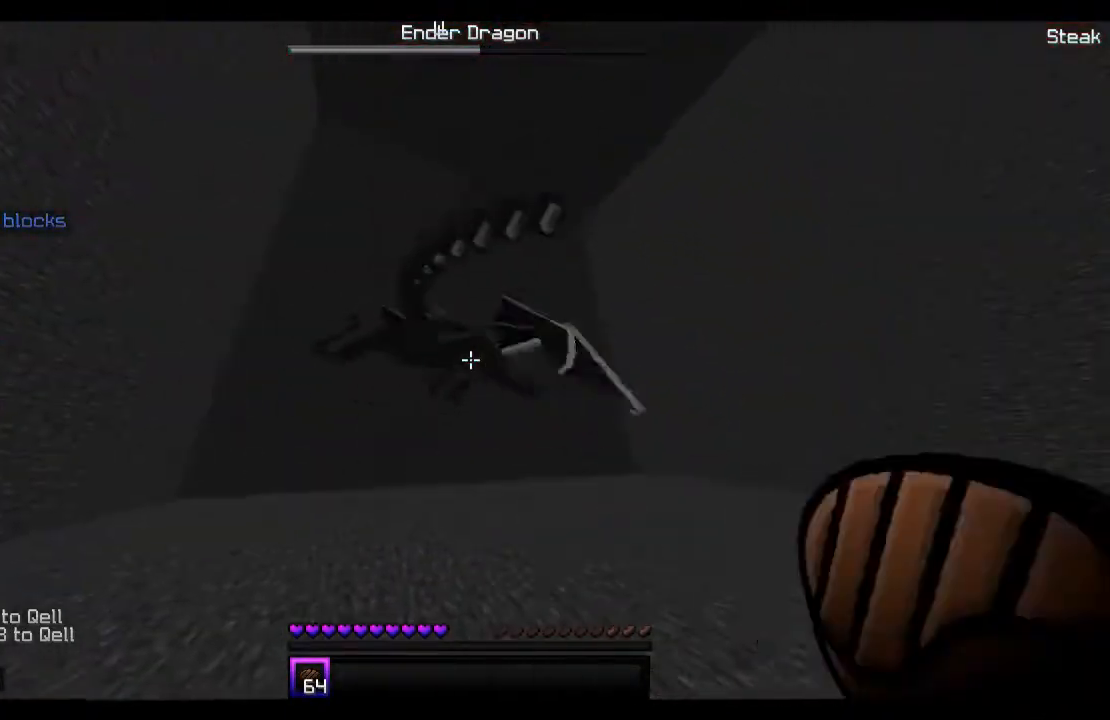
{"keys": [], "mouse": [], "events": [[33, "s", "down"], [367, "s", "up"]]}